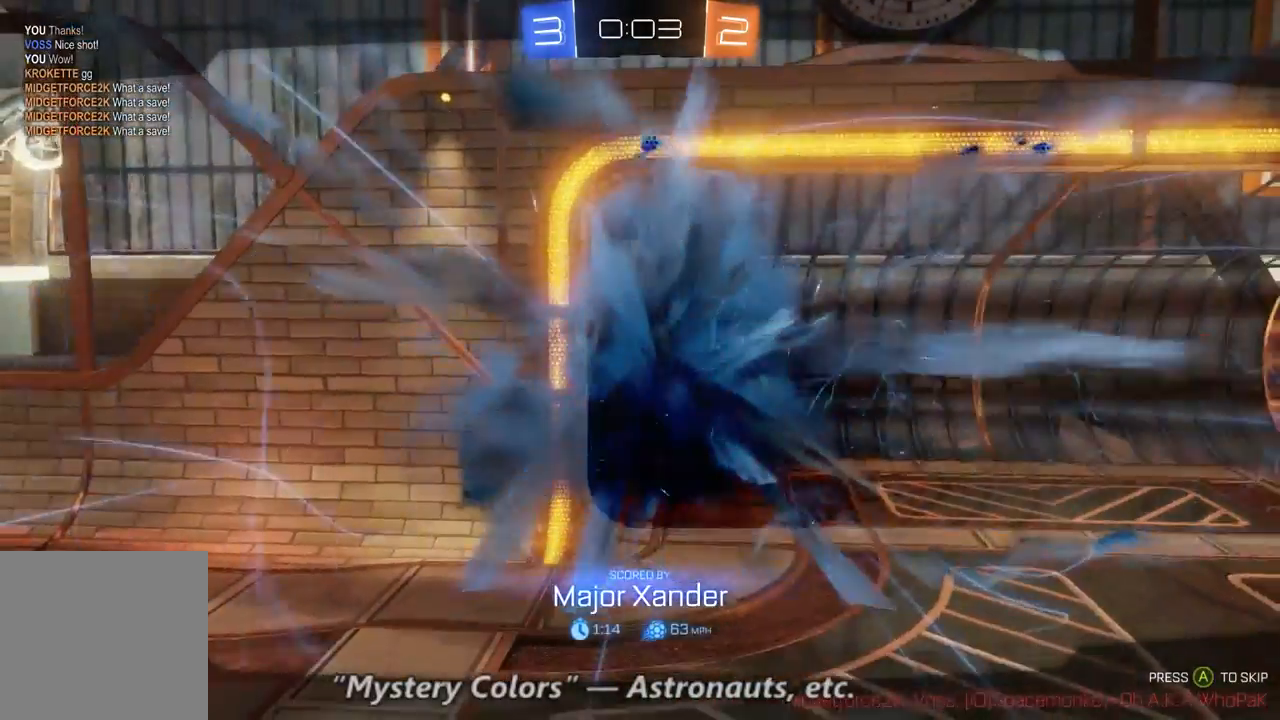
Gameplay with a controller (Xbox layout); each line is a JSON object with the inputs held at the frame after it (dt_ms = milliseconds from this image to that frame). "events" lists button and stick changes between this image and that frame as [ms after this image, input, new state], when the widget could be followed in between. Not read: A L3 R3.
{"dt_ms": 500, "buttons": ["R2"], "left_stick": "center", "right_stick": "center", "events": [[200, "R2", "down"]]}
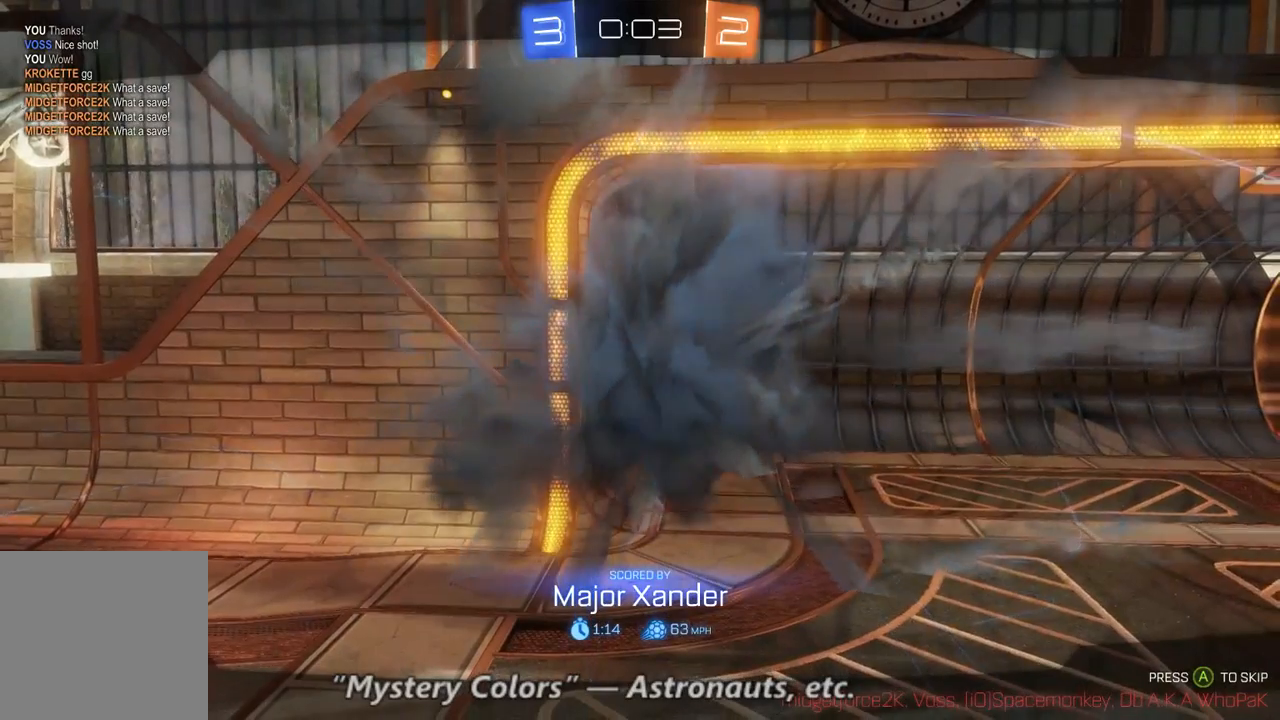
{"dt_ms": 500, "buttons": ["R2"], "left_stick": "center", "right_stick": "center", "events": []}
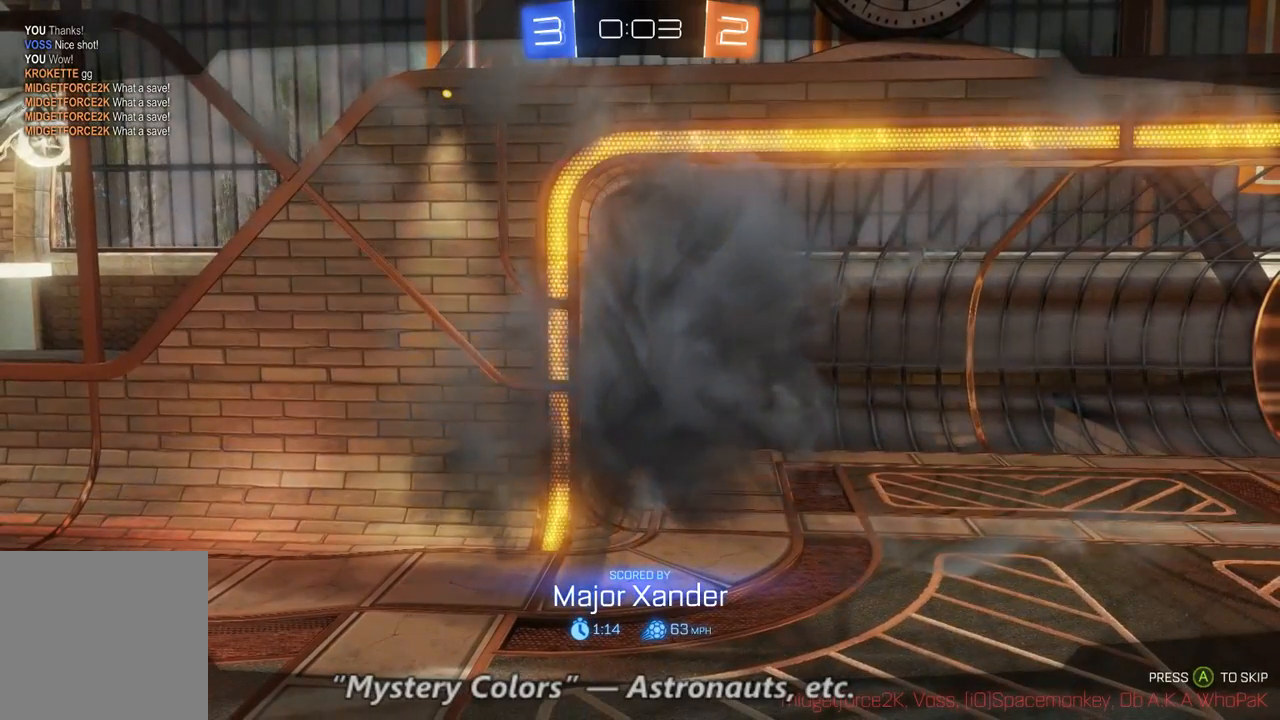
{"dt_ms": 500, "buttons": ["R2"], "left_stick": "center", "right_stick": "center", "events": []}
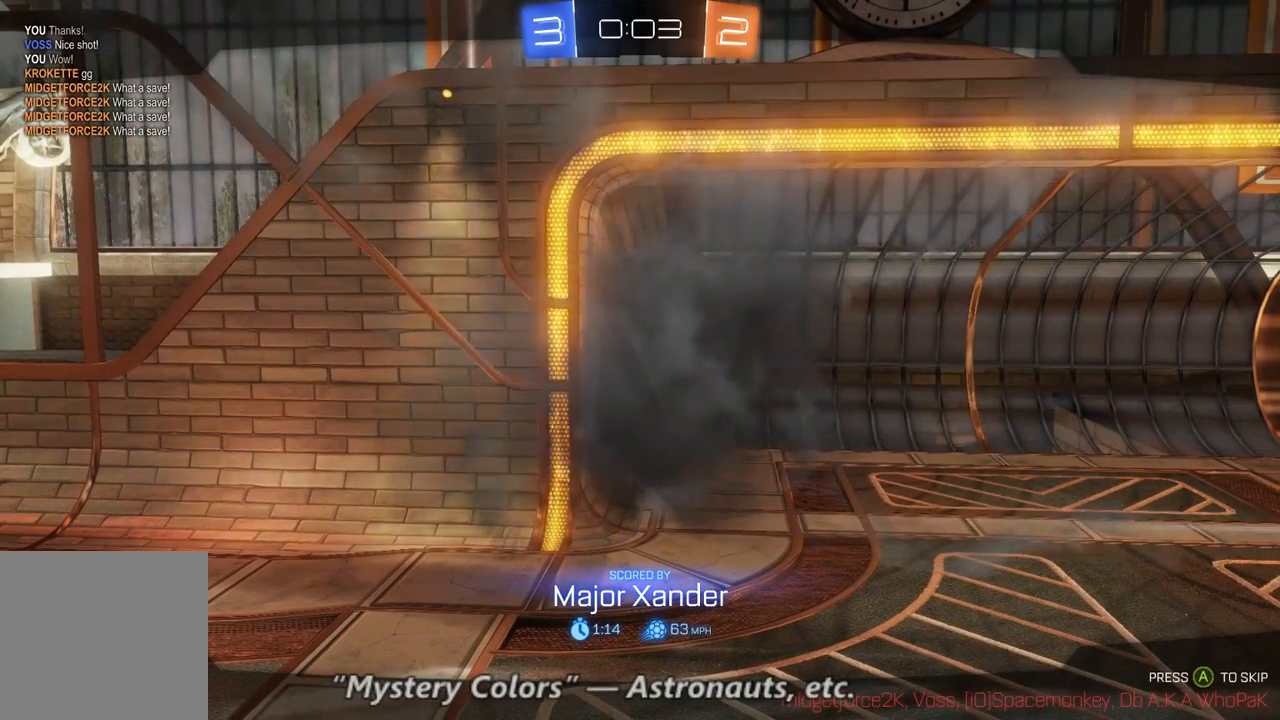
{"dt_ms": 500, "buttons": ["R2", "SELECT"], "left_stick": "center", "right_stick": "center", "events": [[233, "SELECT", "down"]]}
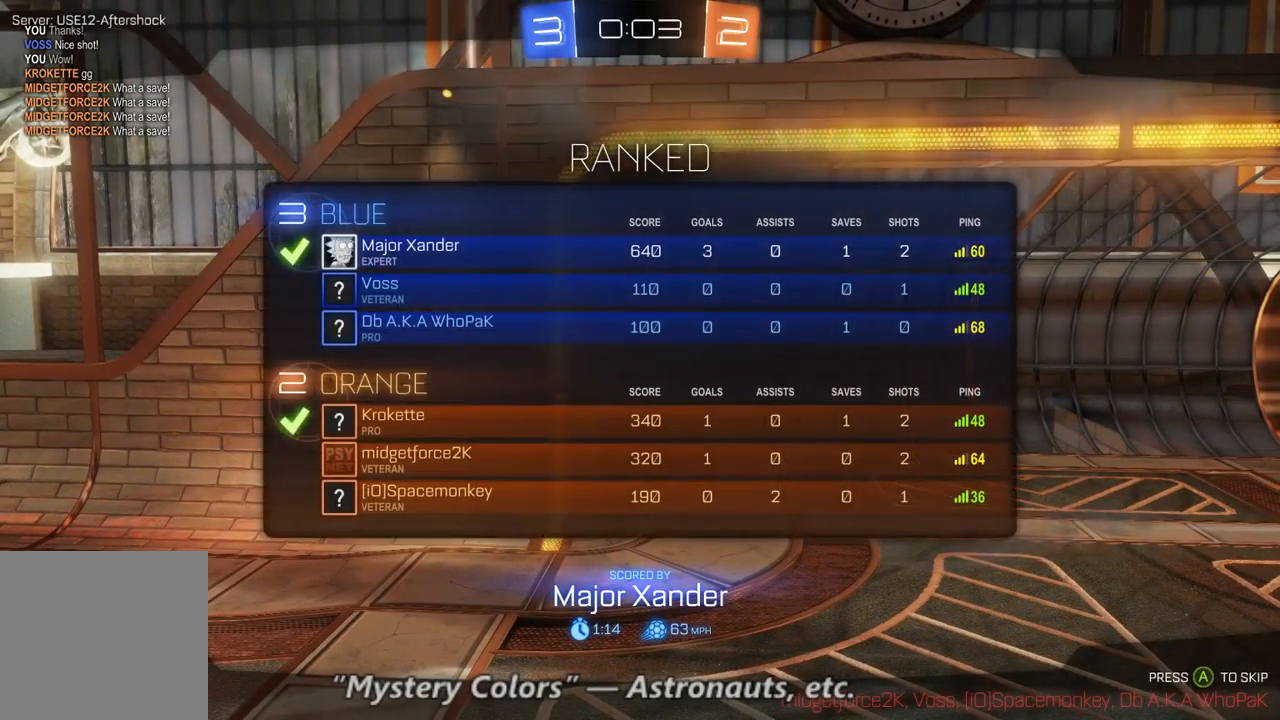
{"dt_ms": 500, "buttons": ["R2", "SELECT"], "left_stick": "center", "right_stick": "center", "events": []}
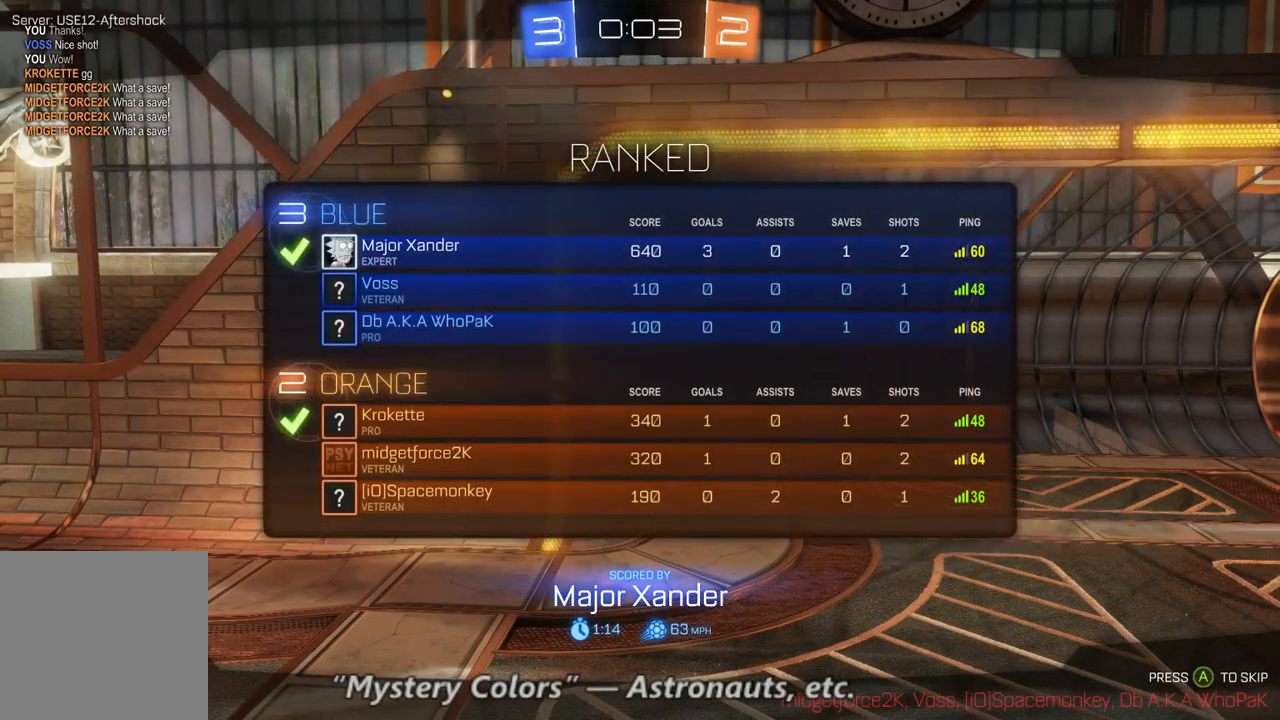
{"dt_ms": 500, "buttons": ["R2"], "left_stick": "center", "right_stick": "center", "events": [[500, "SELECT", "up"]]}
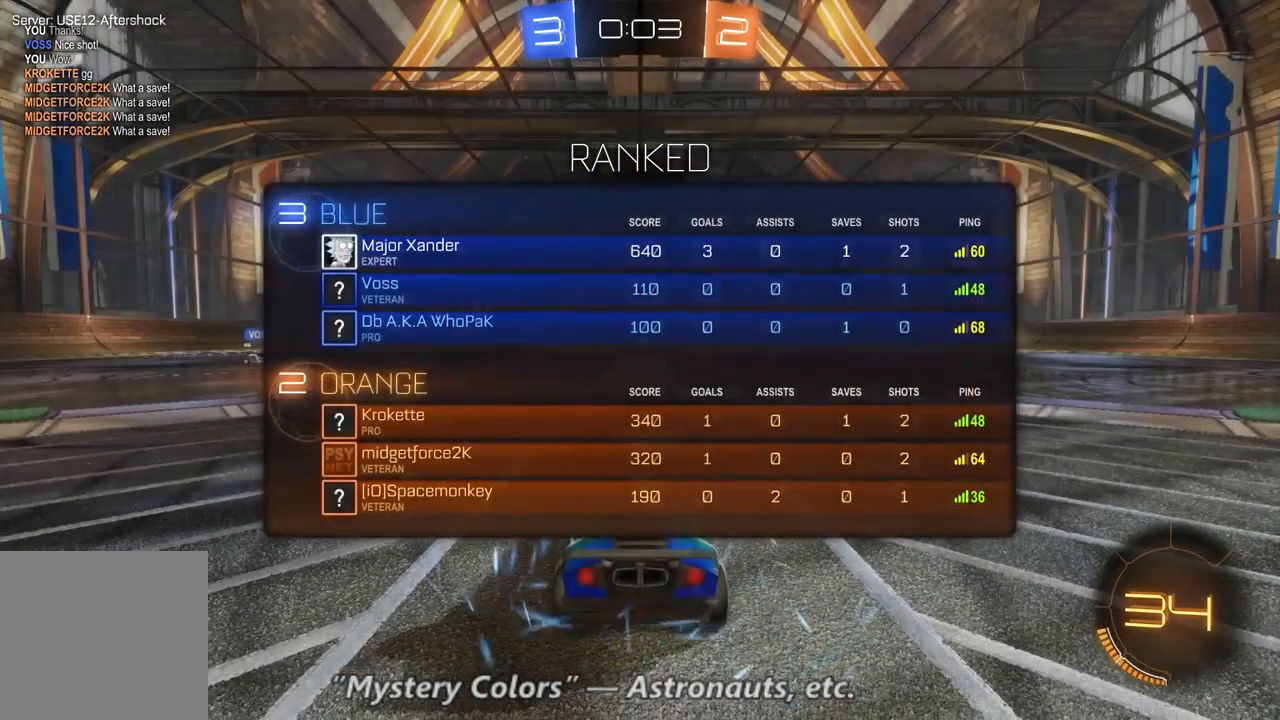
{"dt_ms": 500, "buttons": ["R2"], "left_stick": "center", "right_stick": "center", "events": []}
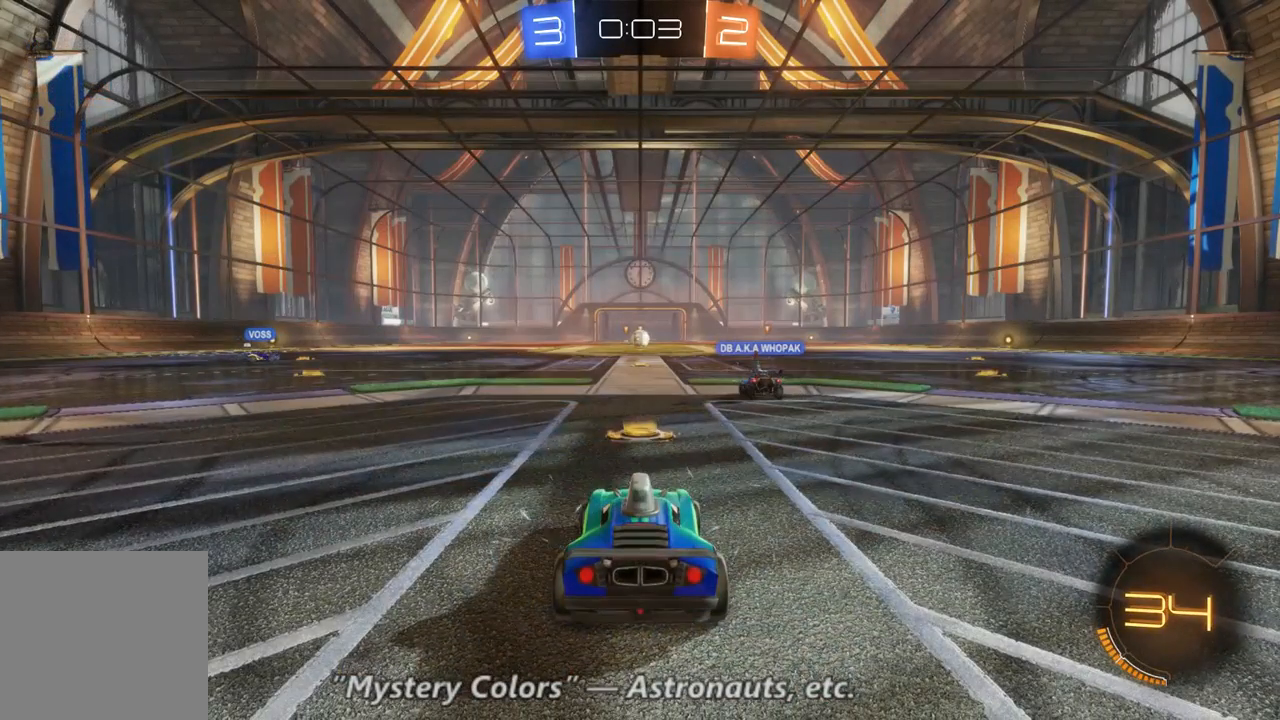
{"dt_ms": 500, "buttons": ["R2"], "left_stick": "center", "right_stick": "center", "events": []}
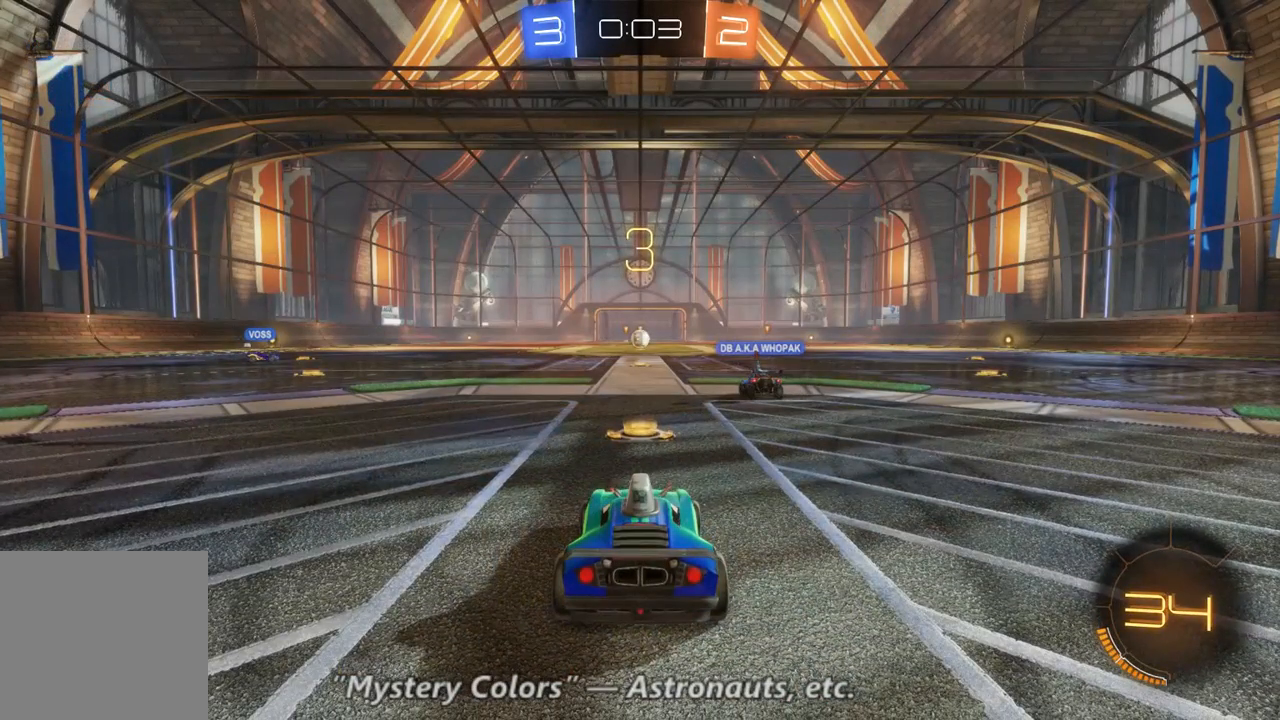
{"dt_ms": 500, "buttons": ["R2"], "left_stick": "center", "right_stick": "center", "events": []}
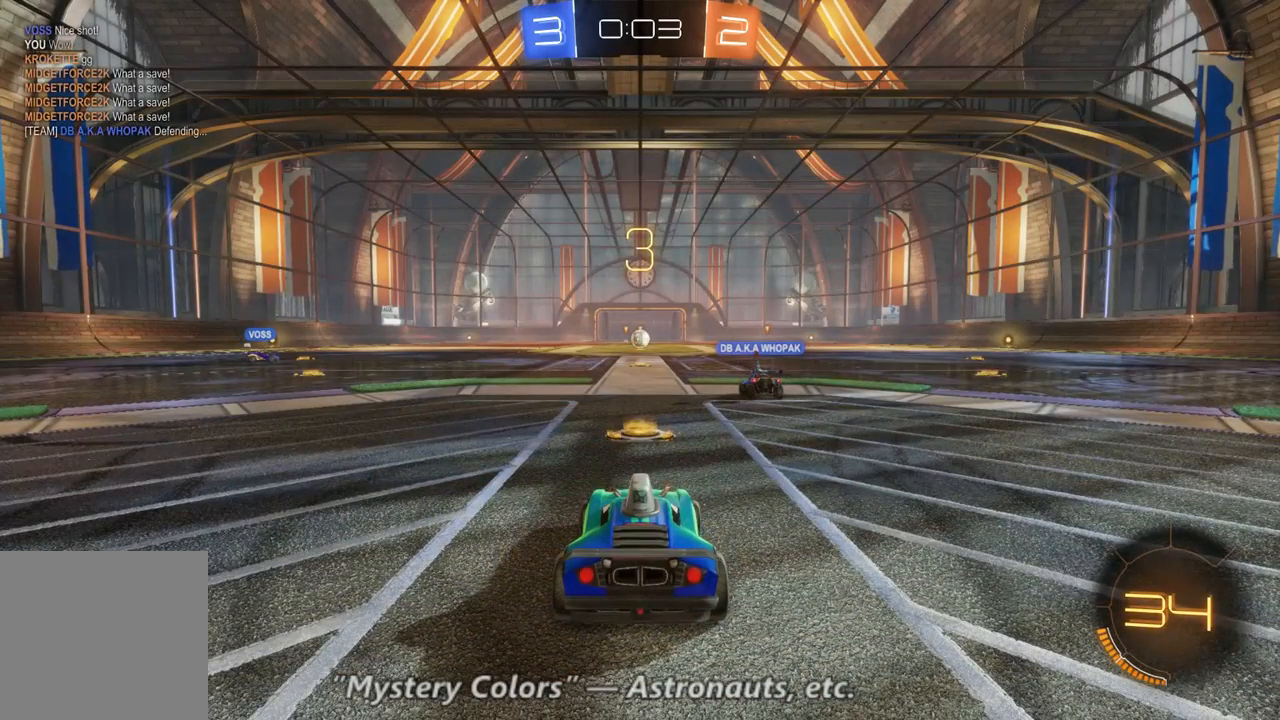
{"dt_ms": 500, "buttons": ["R2"], "left_stick": "center", "right_stick": "center", "events": []}
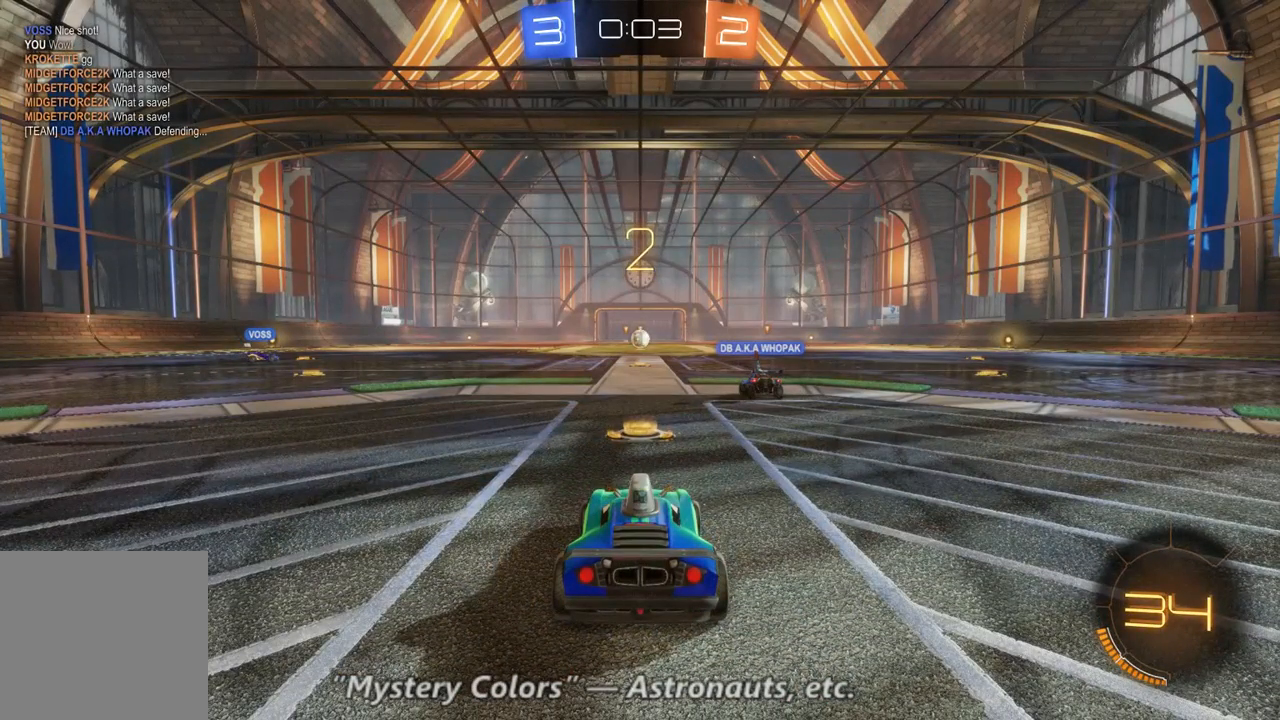
{"dt_ms": 500, "buttons": ["R2"], "left_stick": "center", "right_stick": "center", "events": []}
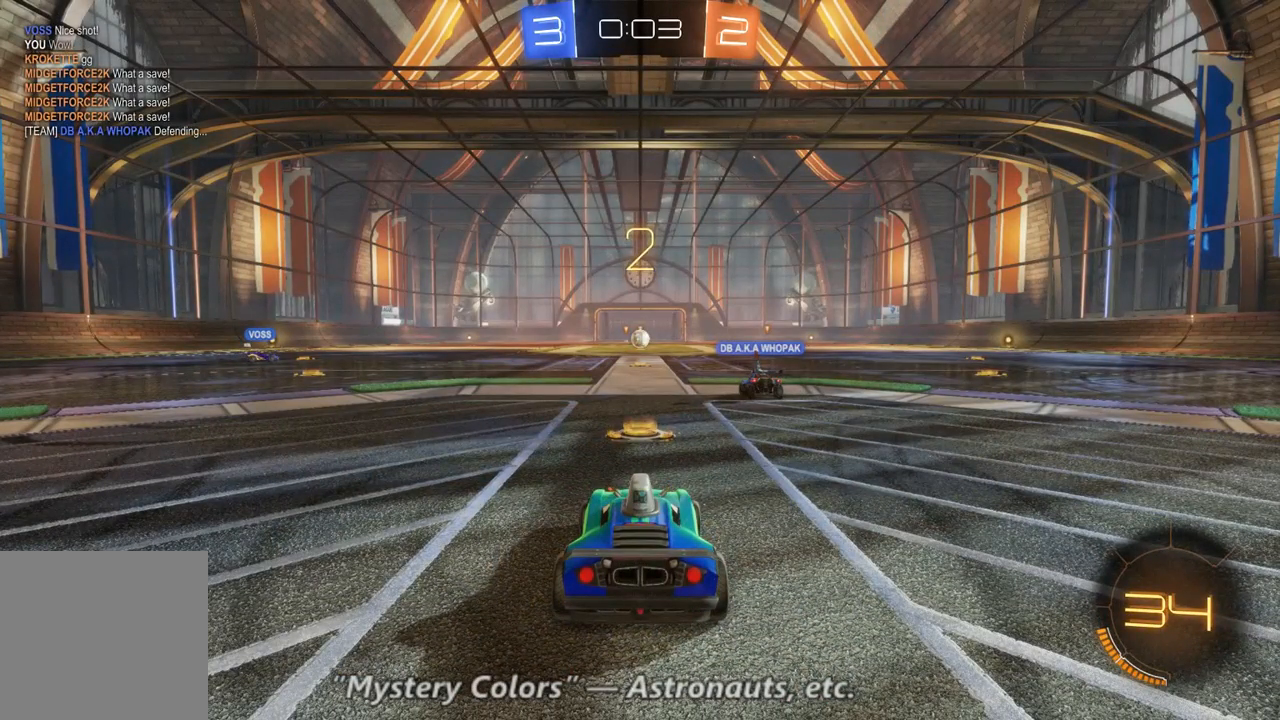
{"dt_ms": 500, "buttons": ["R2"], "left_stick": "center", "right_stick": "center", "events": []}
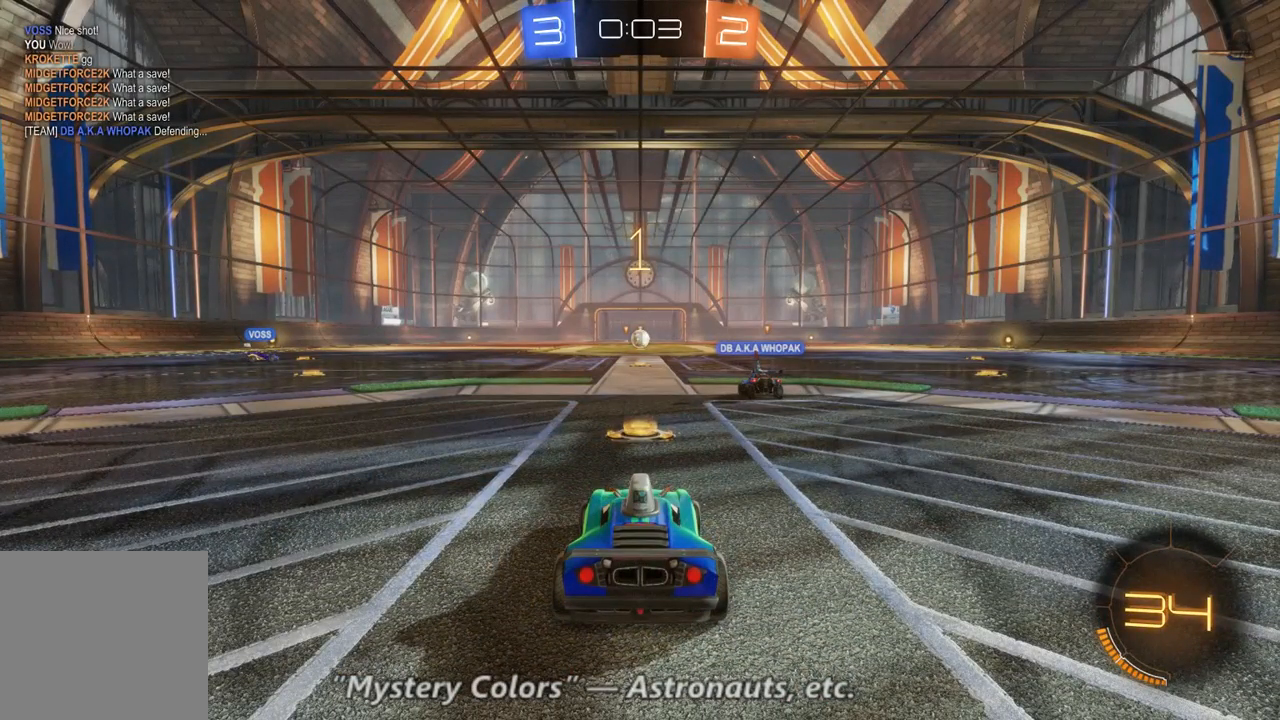
{"dt_ms": 500, "buttons": ["R2"], "left_stick": "center", "right_stick": "center", "events": [[233, "left_stick", "right"], [367, "left_stick", "center"]]}
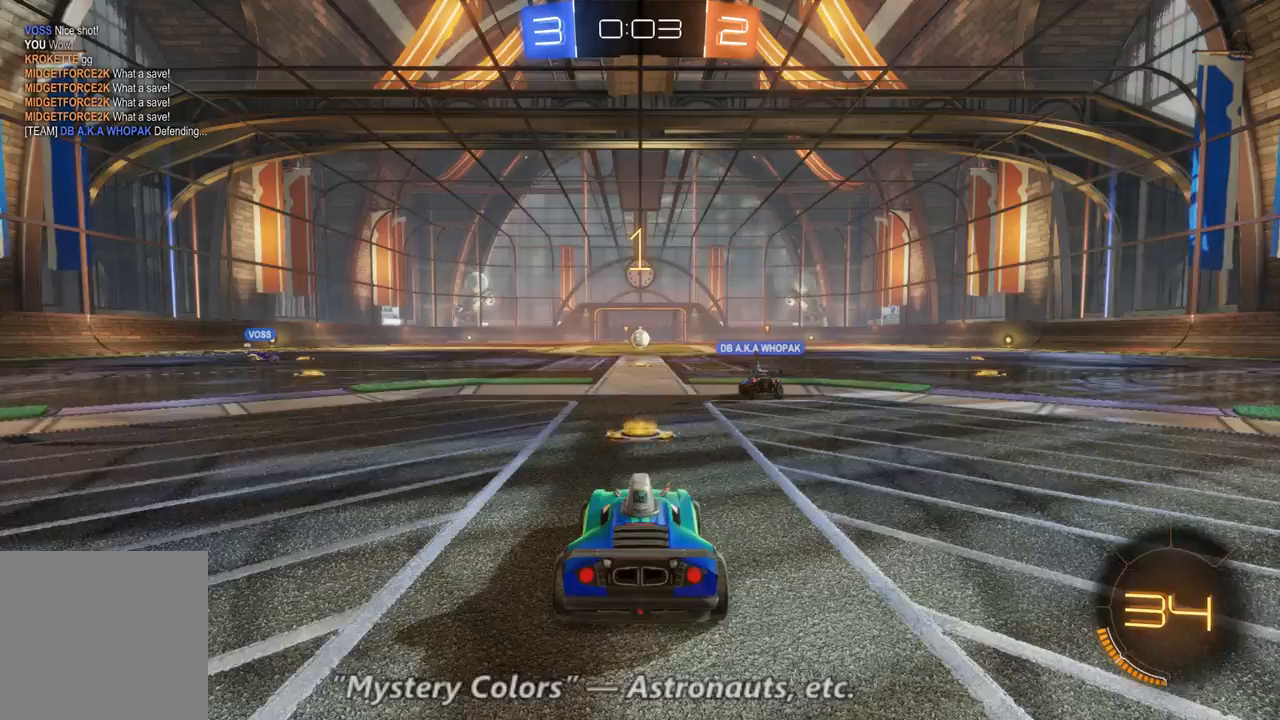
{"dt_ms": 500, "buttons": ["R2"], "left_stick": "center", "right_stick": "center", "events": []}
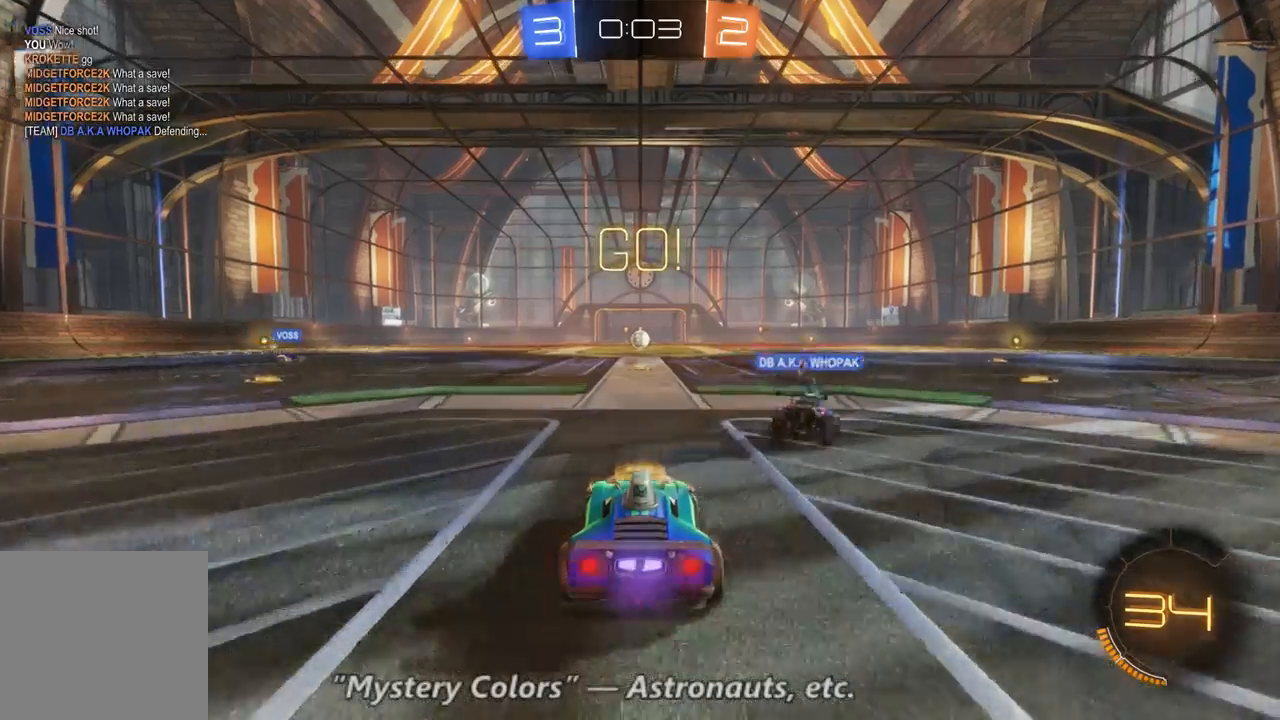
{"dt_ms": 500, "buttons": ["L2"], "left_stick": "center", "right_stick": "center", "events": [[33, "R2", "up"], [67, "L2", "down"]]}
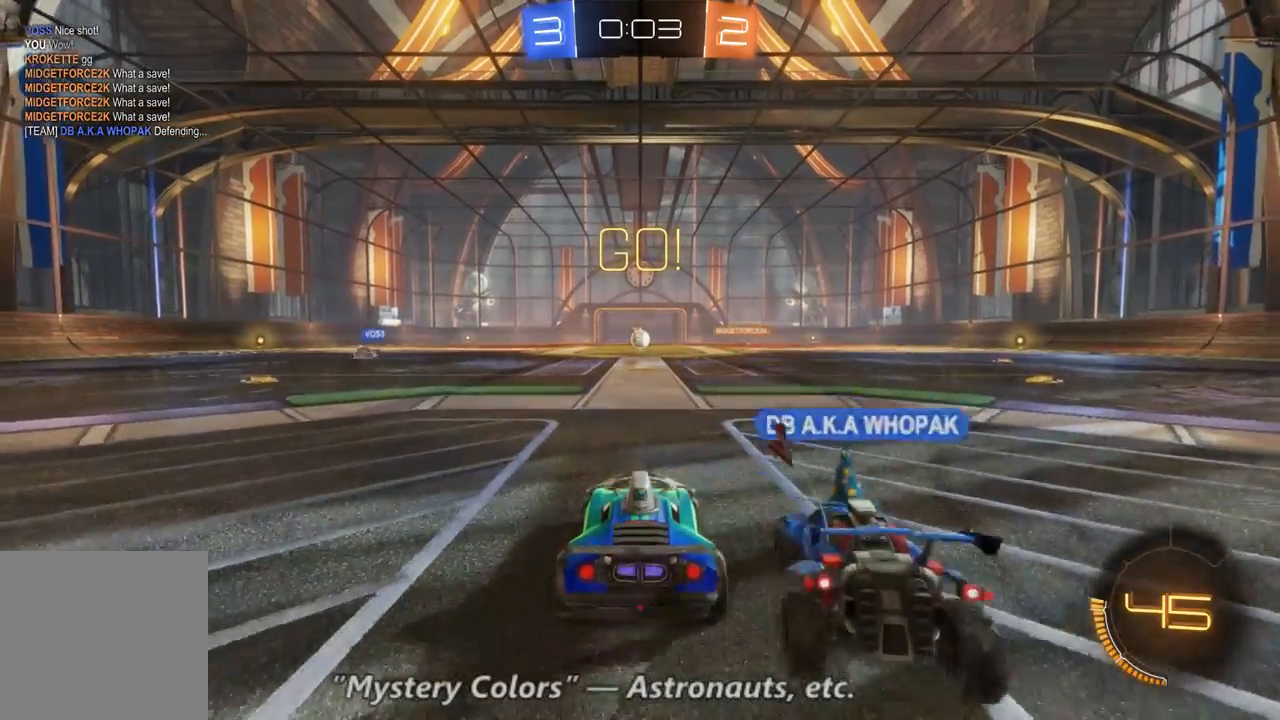
{"dt_ms": 1000, "buttons": ["L2"], "left_stick": "left", "right_stick": "center", "events": [[133, "L2", "up"], [233, "R2", "down"], [533, "L2", "down"], [533, "R2", "up"], [667, "left_stick", "up-left"], [867, "left_stick", "left"]]}
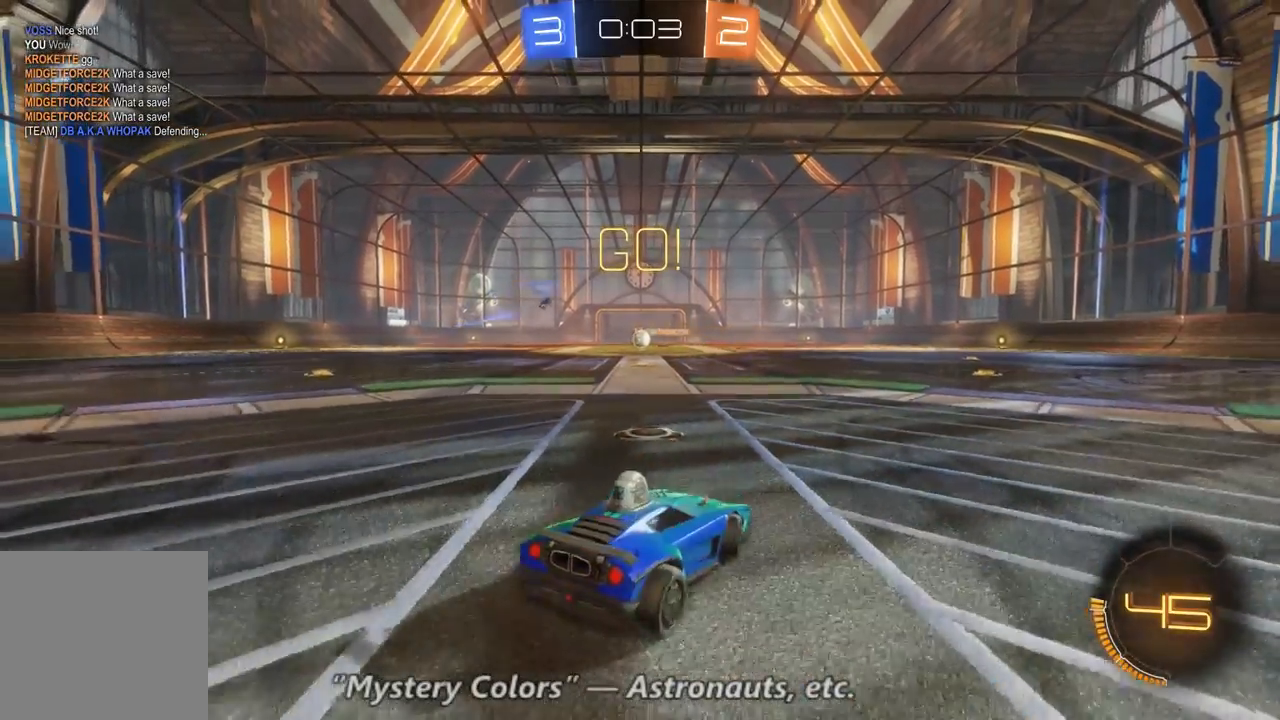
{"dt_ms": 500, "buttons": [], "left_stick": "center", "right_stick": "center", "events": [[67, "L2", "up"], [67, "left_stick", "center"], [300, "R2", "down"], [500, "R2", "up"]]}
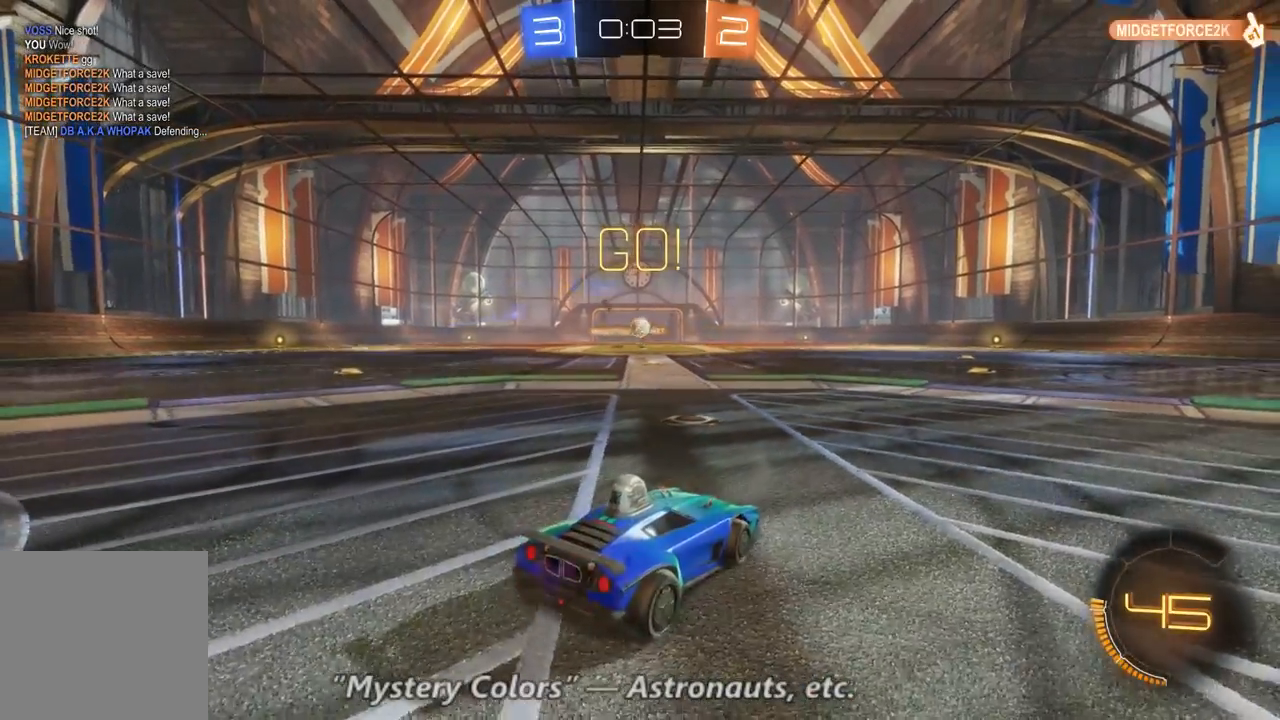
{"dt_ms": 500, "buttons": ["B", "R2"], "left_stick": "center", "right_stick": "center", "events": [[67, "R2", "down"], [100, "left_stick", "left"], [400, "B", "down"], [467, "left_stick", "center"]]}
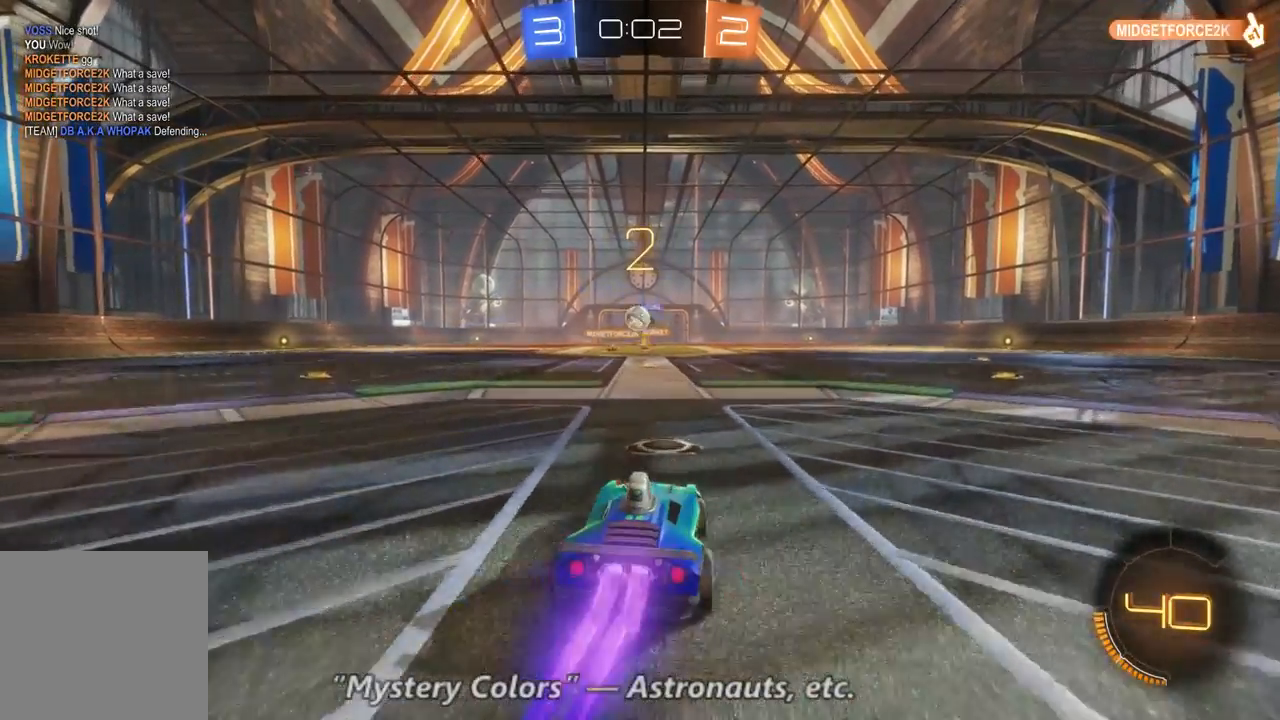
{"dt_ms": 500, "buttons": ["B", "R2"], "left_stick": "center", "right_stick": "center", "events": [[267, "left_stick", "left"], [433, "left_stick", "center"]]}
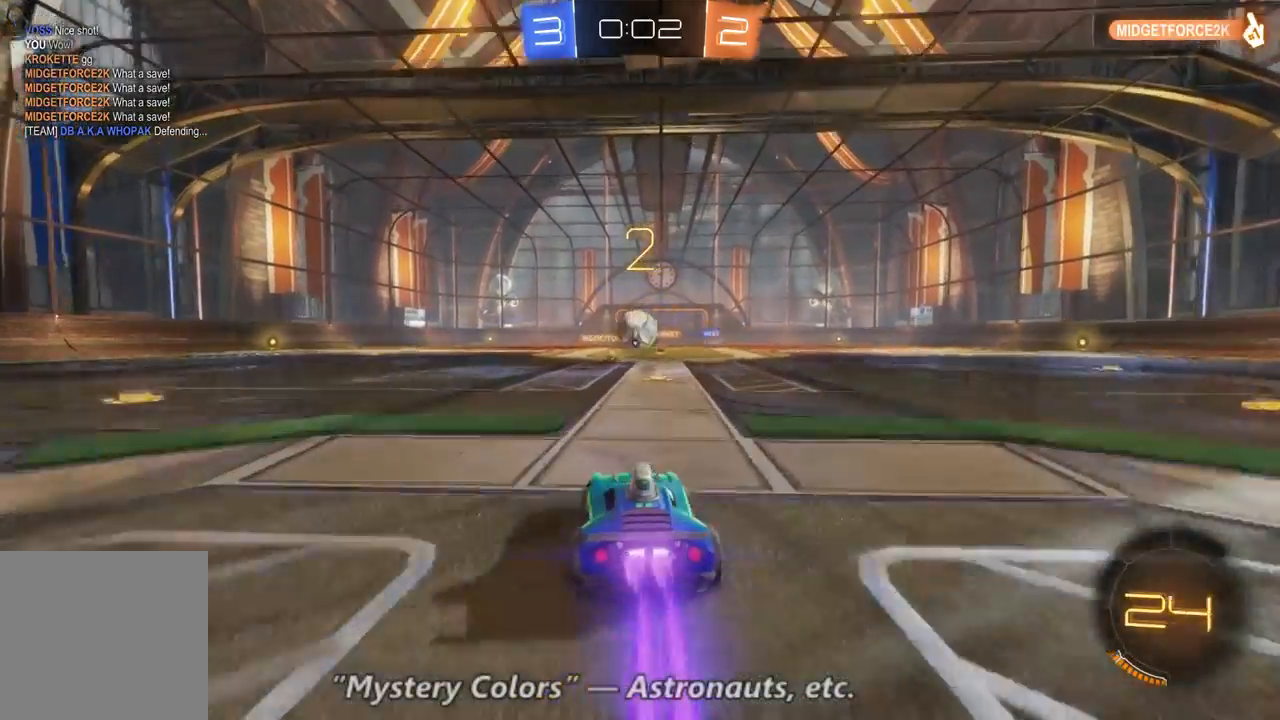
{"dt_ms": 500, "buttons": ["R2"], "left_stick": "center", "right_stick": "center", "events": [[100, "B", "up"]]}
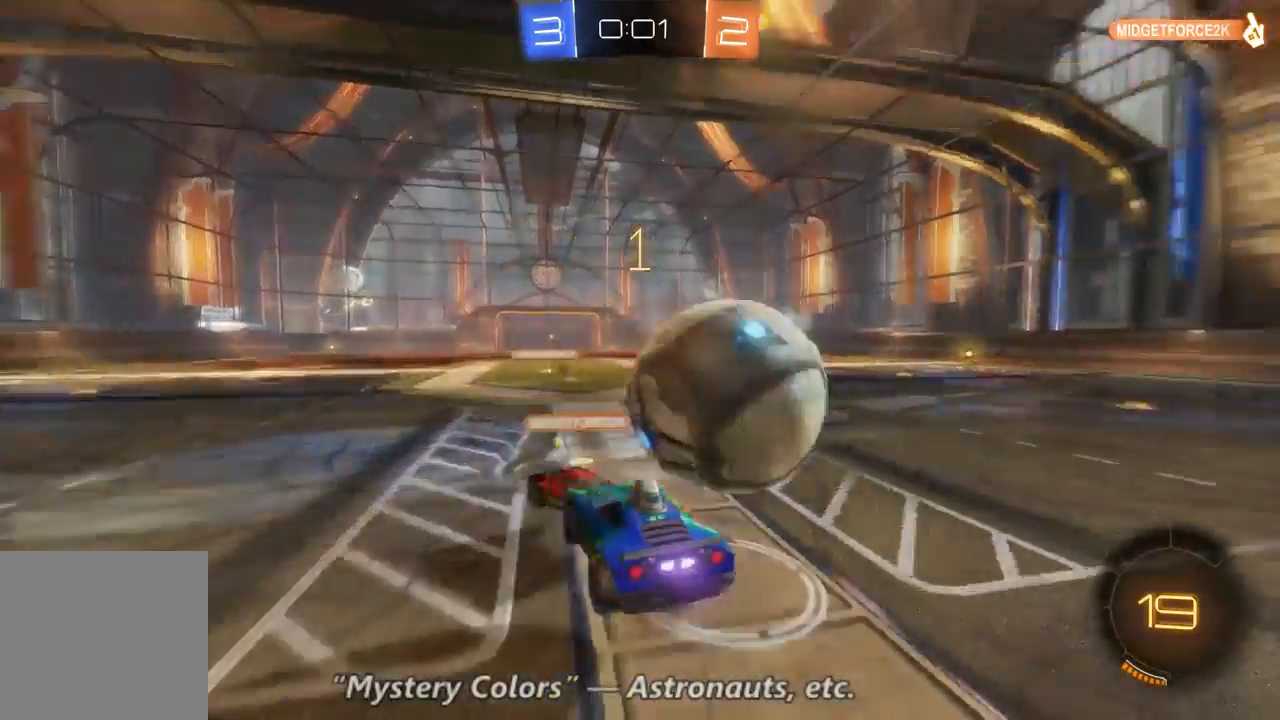
{"dt_ms": 500, "buttons": ["R2"], "left_stick": "center", "right_stick": "center", "events": [[33, "left_stick", "up-right"], [467, "left_stick", "center"]]}
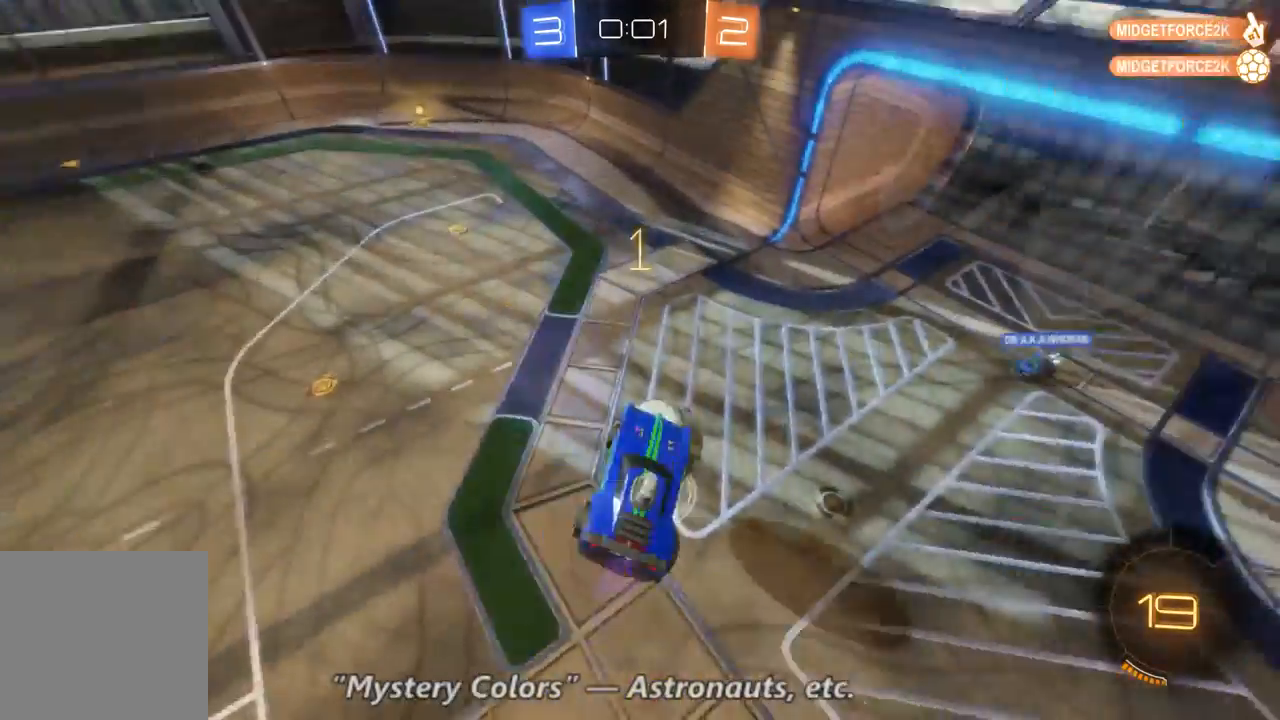
{"dt_ms": 500, "buttons": ["R2"], "left_stick": "center", "right_stick": "center", "events": []}
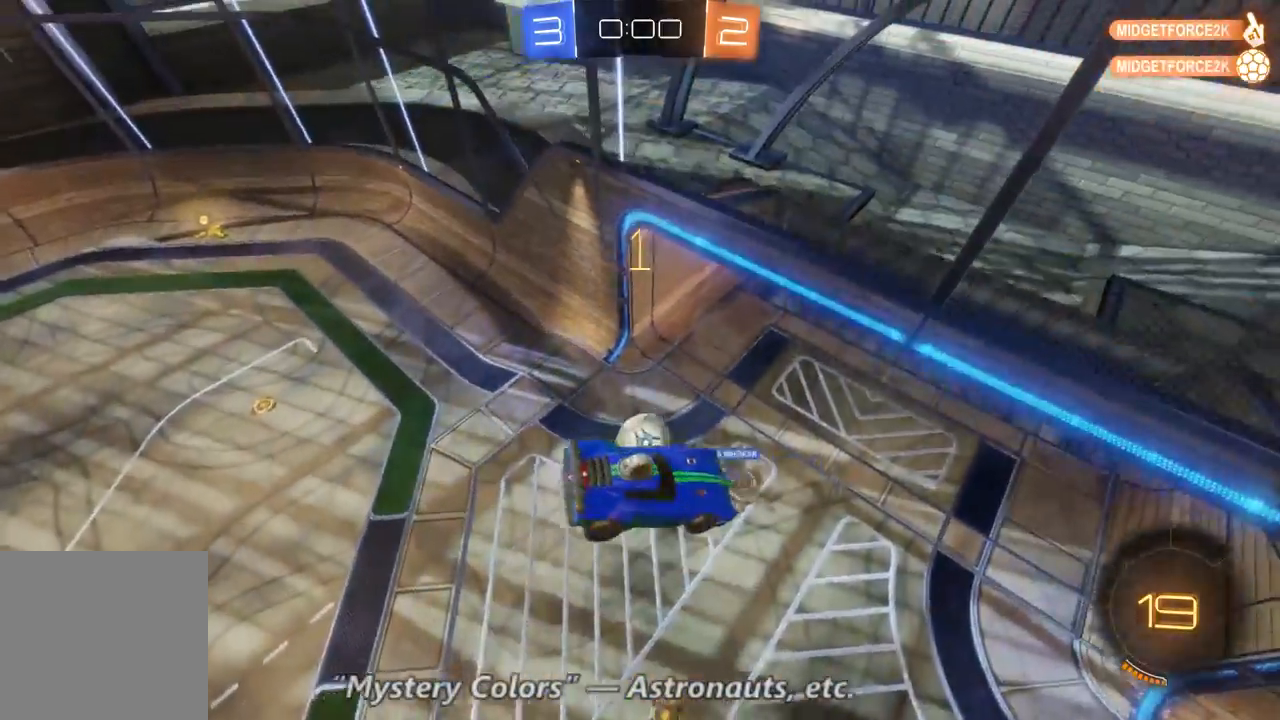
{"dt_ms": 500, "buttons": [], "left_stick": "center", "right_stick": "center", "events": [[467, "R2", "up"]]}
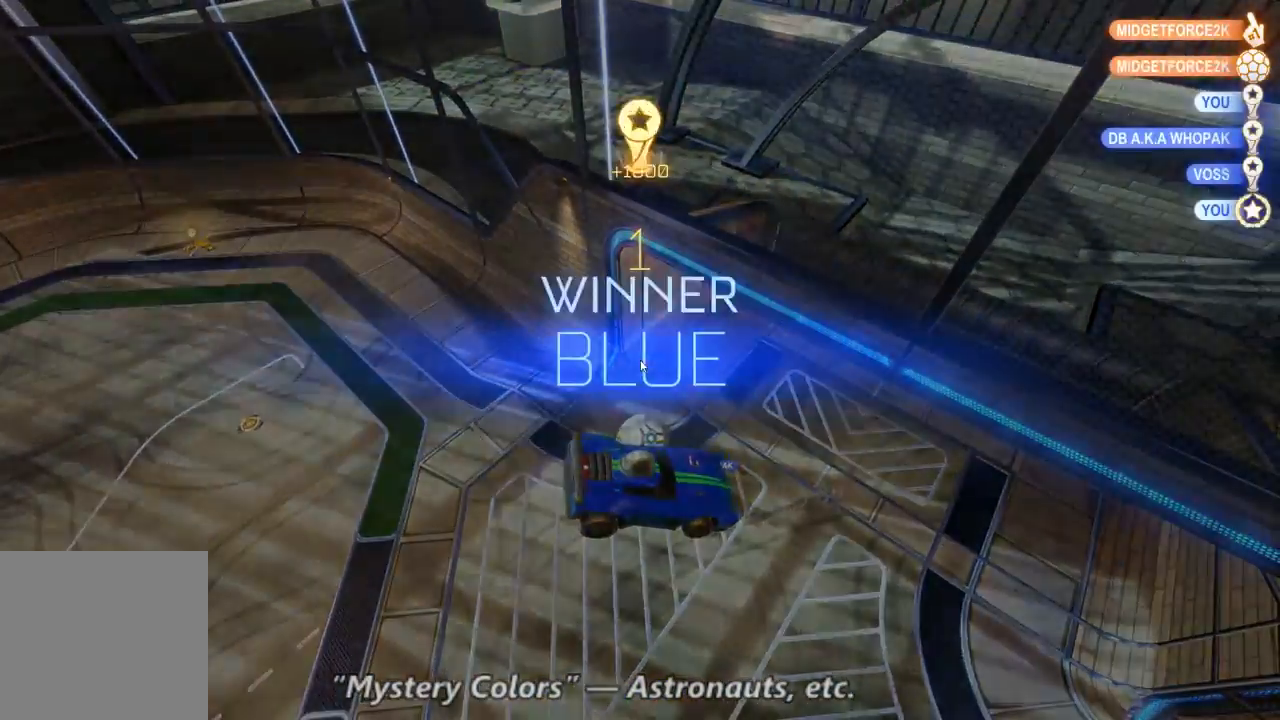
{"dt_ms": 500, "buttons": [], "left_stick": "center", "right_stick": "center", "events": []}
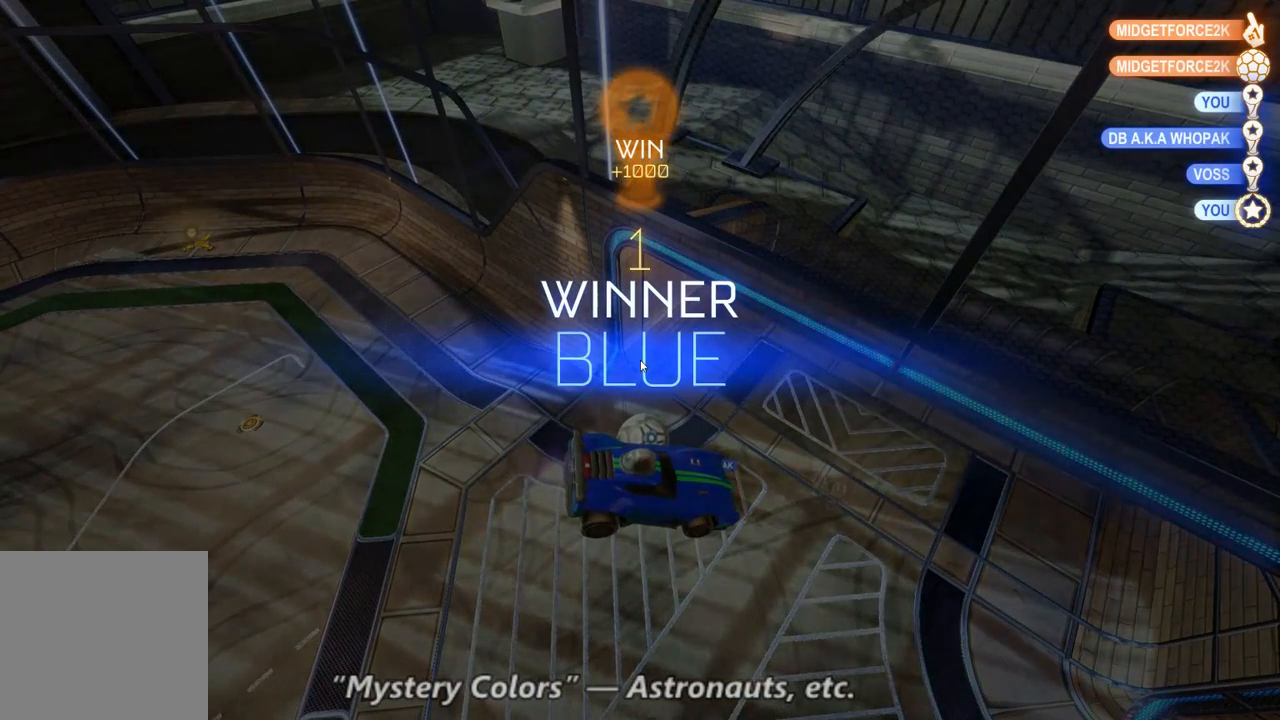
{"dt_ms": 500, "buttons": ["DPAD_RIGHT"], "left_stick": "center", "right_stick": "center", "events": [[267, "DPAD_RIGHT", "down"]]}
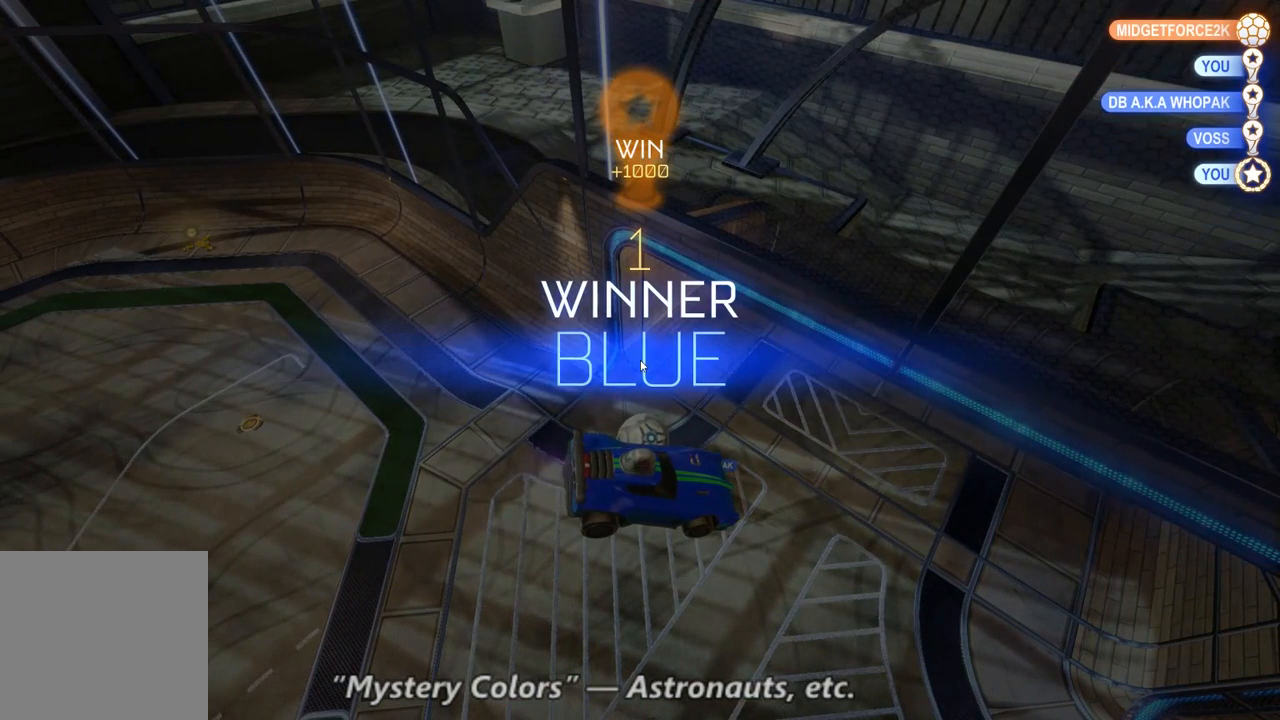
{"dt_ms": 500, "buttons": [], "left_stick": "center", "right_stick": "center", "events": [[33, "DPAD_RIGHT", "up"]]}